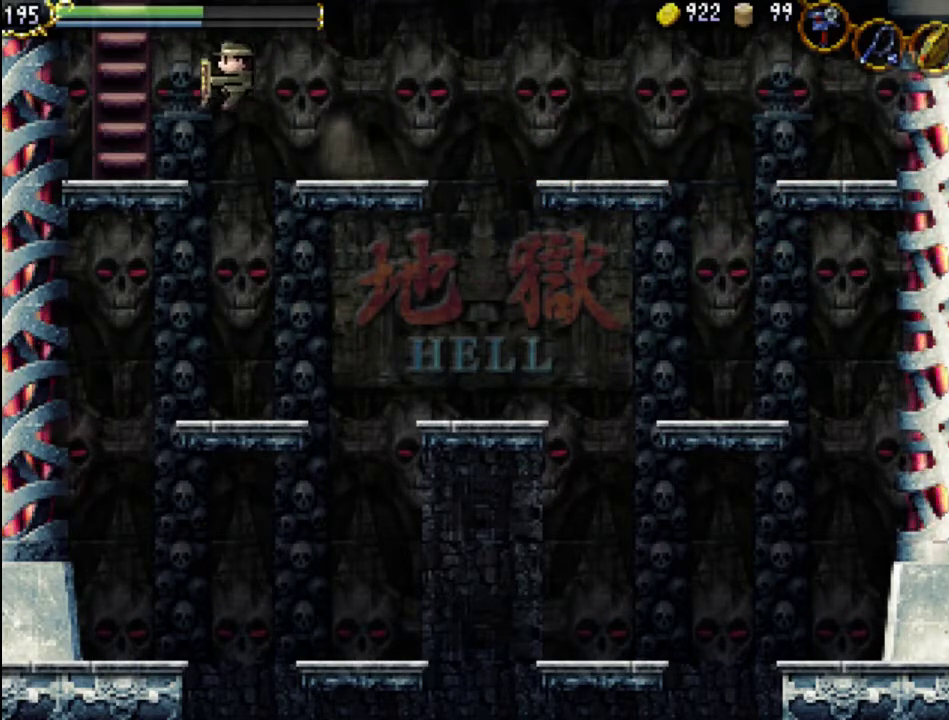
Gameplay with a controller (Xbox layout); each line is a JSON object with the inputs held at the frame after it. "events" lists button and stick changes between this image and that frame as [ms after this image, input, new state], when the widget could be followed in between. Not read: L3 R3 left_stick right_stick.
{"buttons": ["DPAD_UP"], "events": [[400, "DPAD_LEFT", "up"], [433, "DPAD_UP", "down"]]}
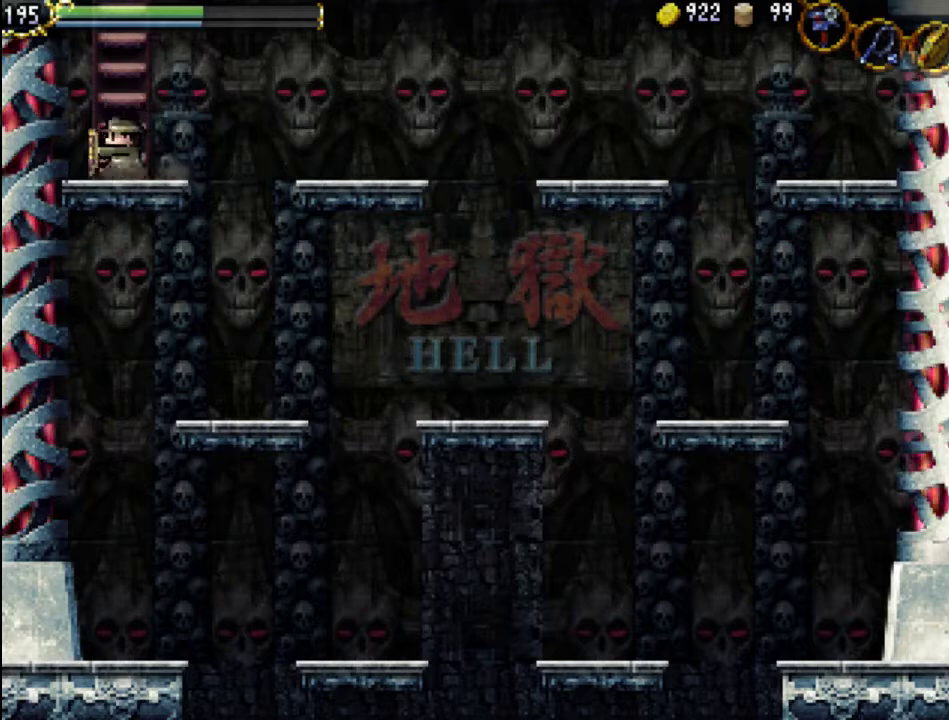
{"buttons": ["DPAD_UP"], "events": []}
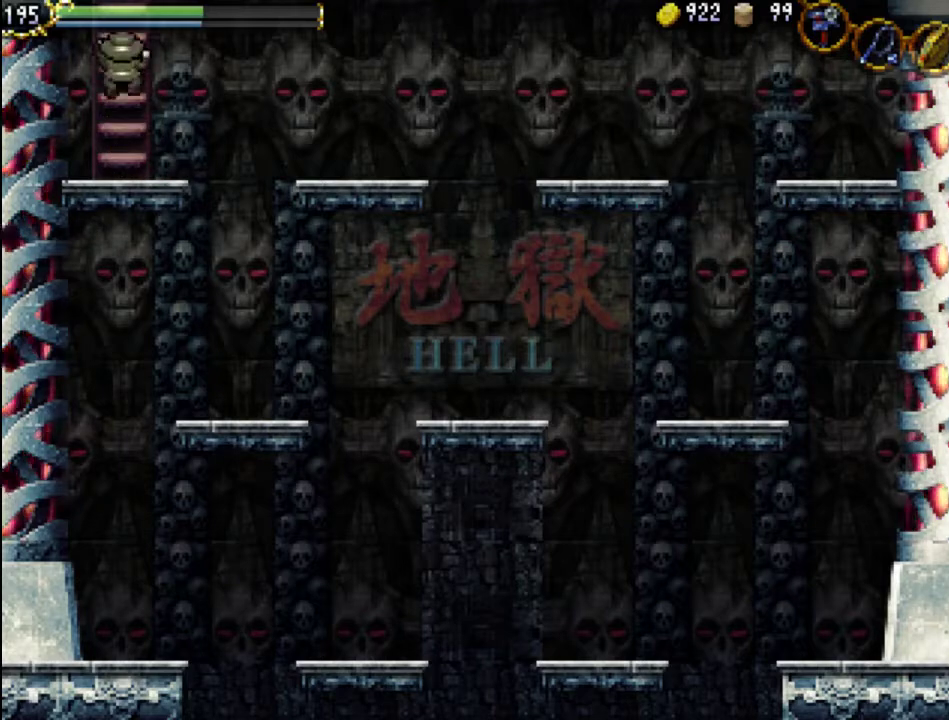
{"buttons": ["DPAD_UP"], "events": []}
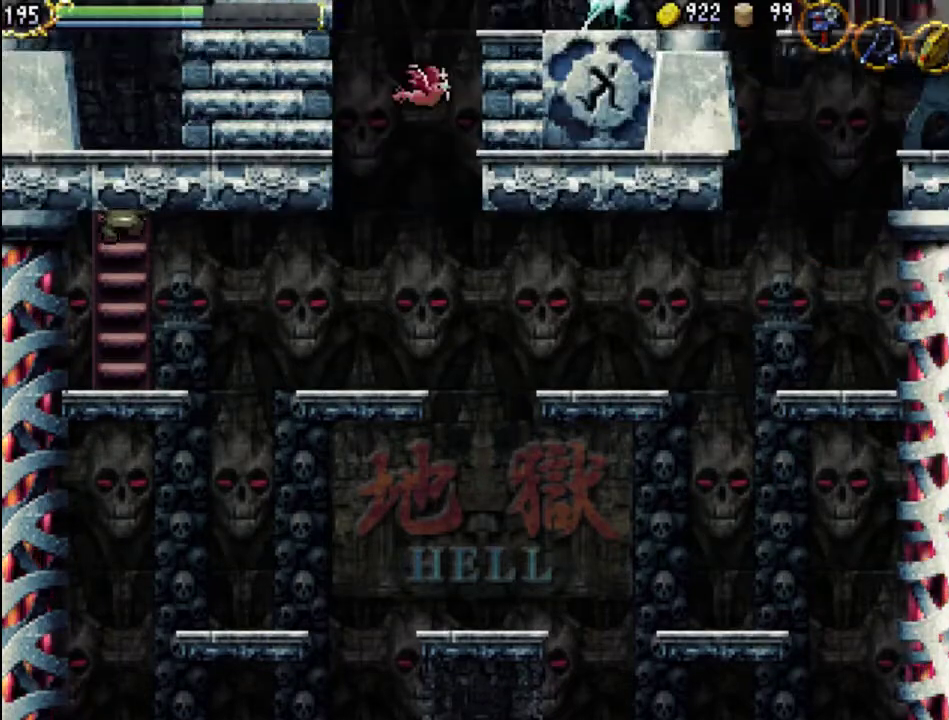
{"buttons": [], "events": [[200, "DPAD_UP", "up"]]}
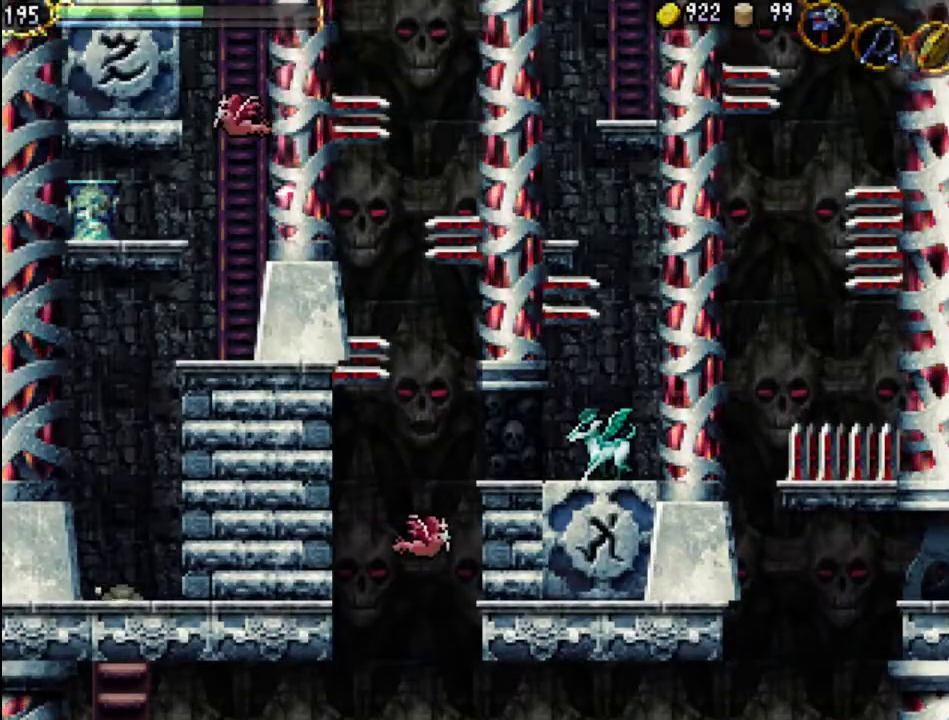
{"buttons": ["DPAD_LEFT"], "events": [[333, "DPAD_LEFT", "down"]]}
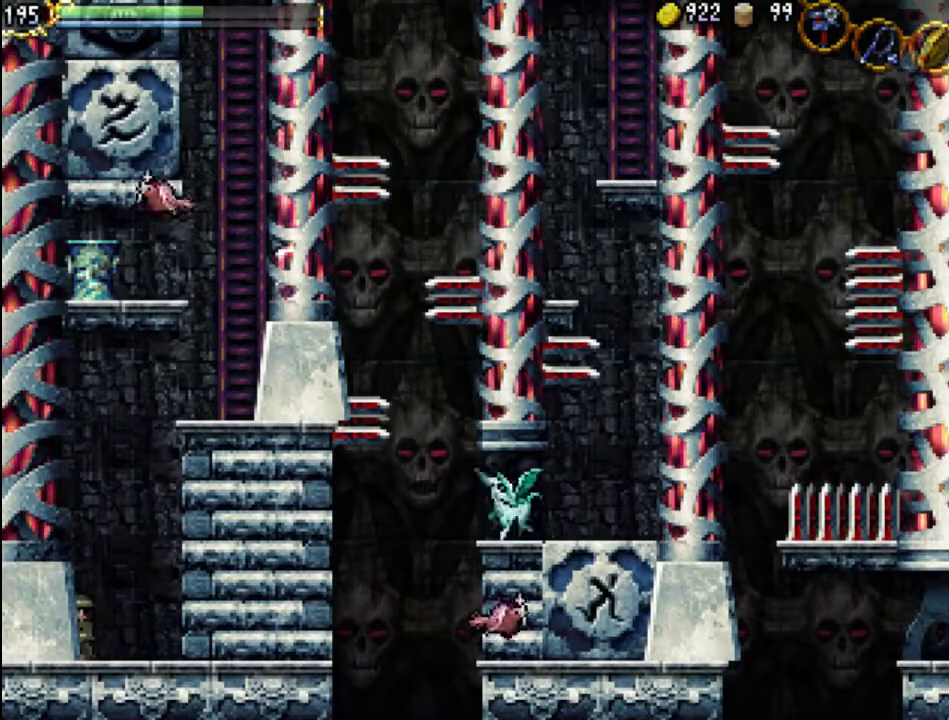
{"buttons": [], "events": [[33, "DPAD_LEFT", "up"], [100, "DPAD_RIGHT", "down"], [133, "DPAD_RIGHT", "up"]]}
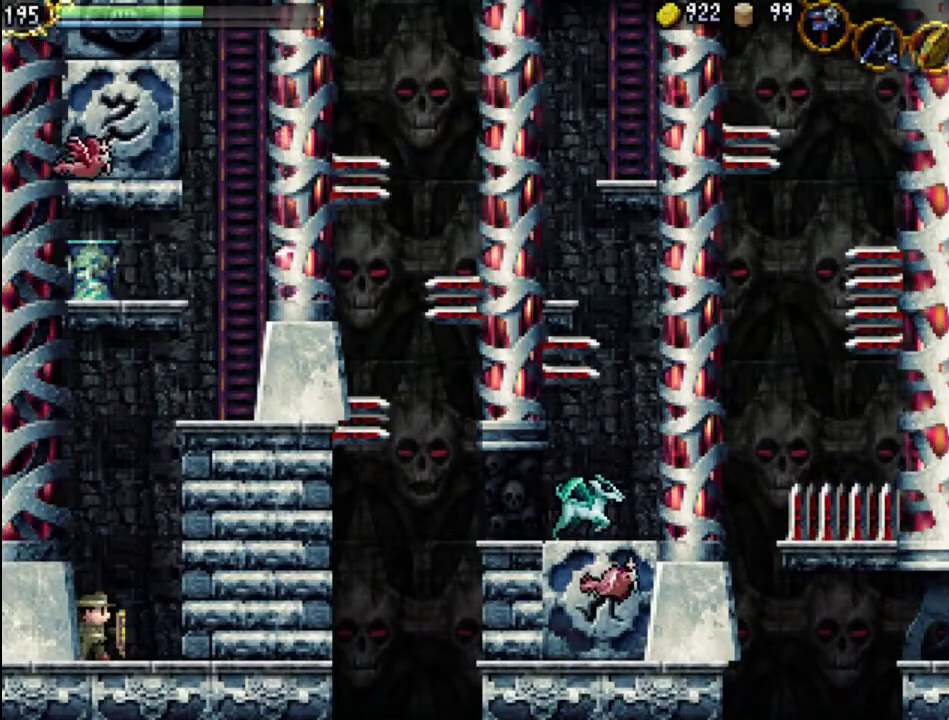
{"buttons": [], "events": []}
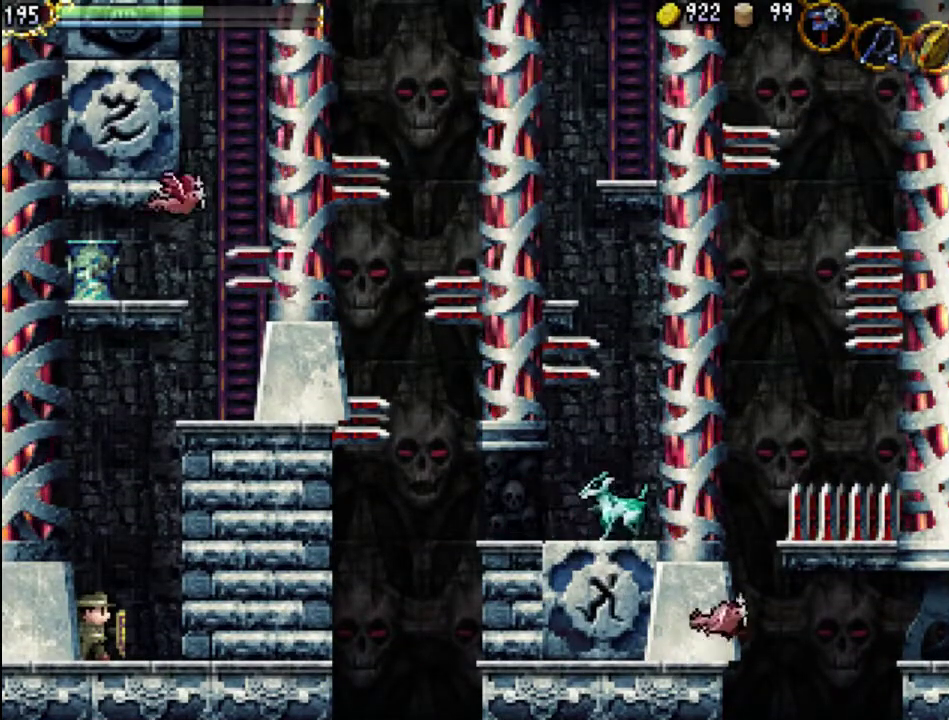
{"buttons": [], "events": []}
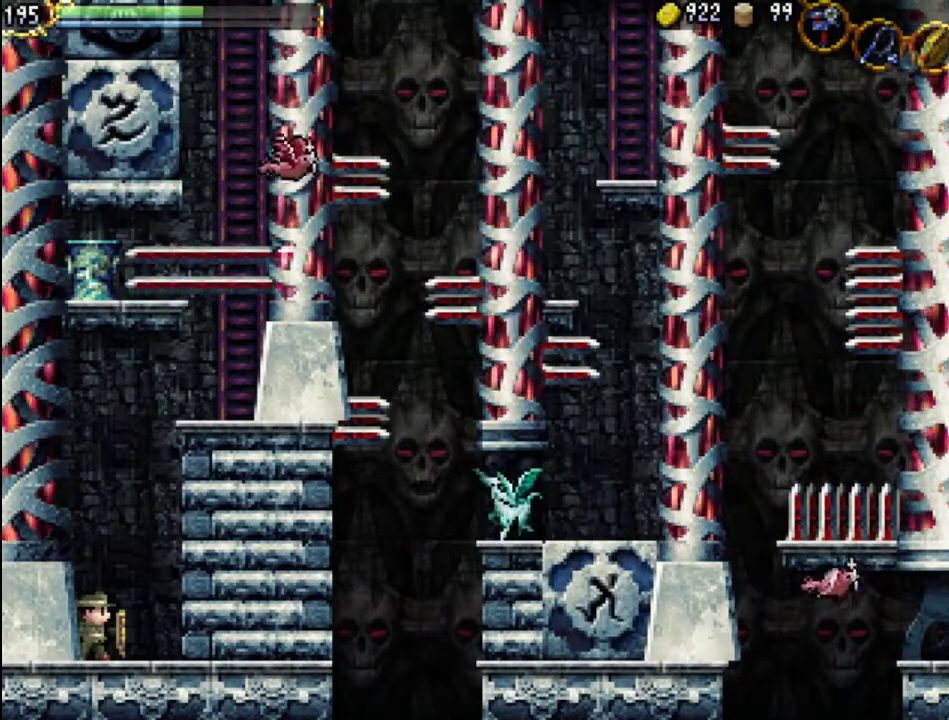
{"buttons": [], "events": []}
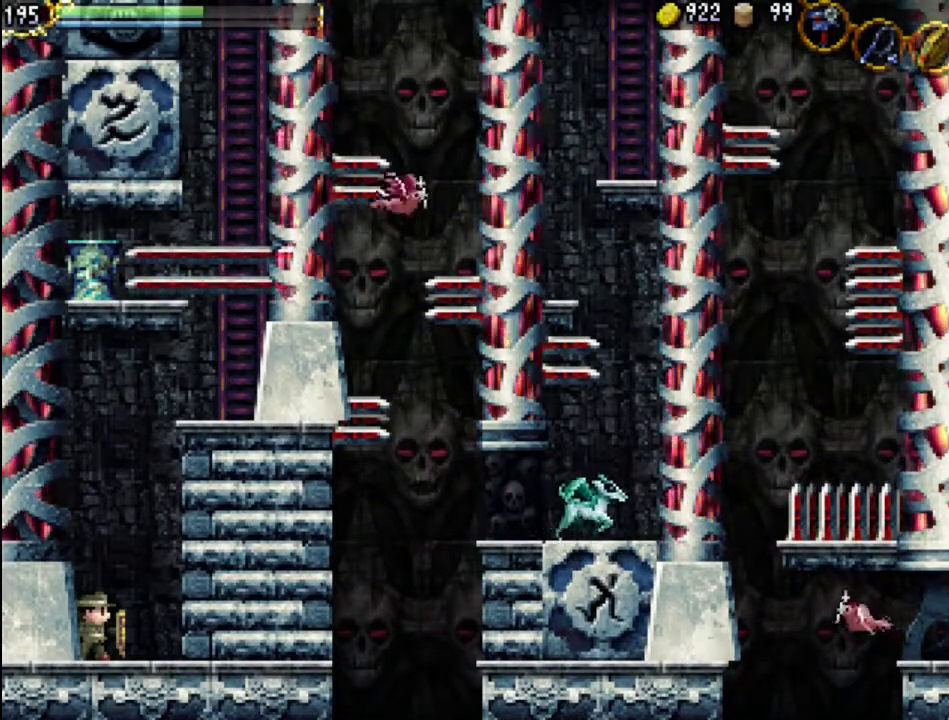
{"buttons": [], "events": []}
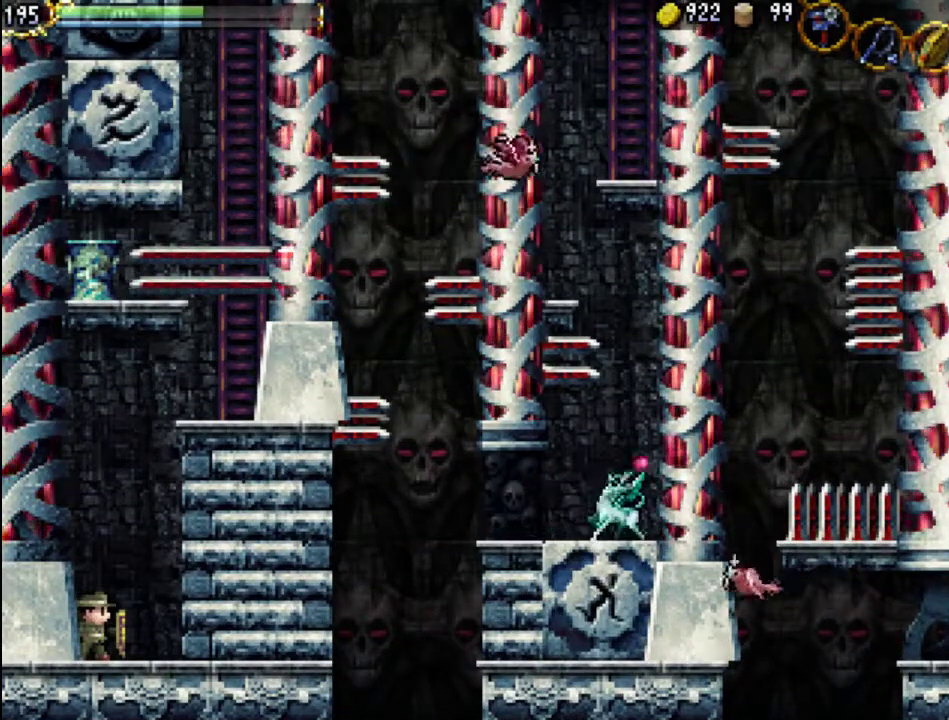
{"buttons": [], "events": []}
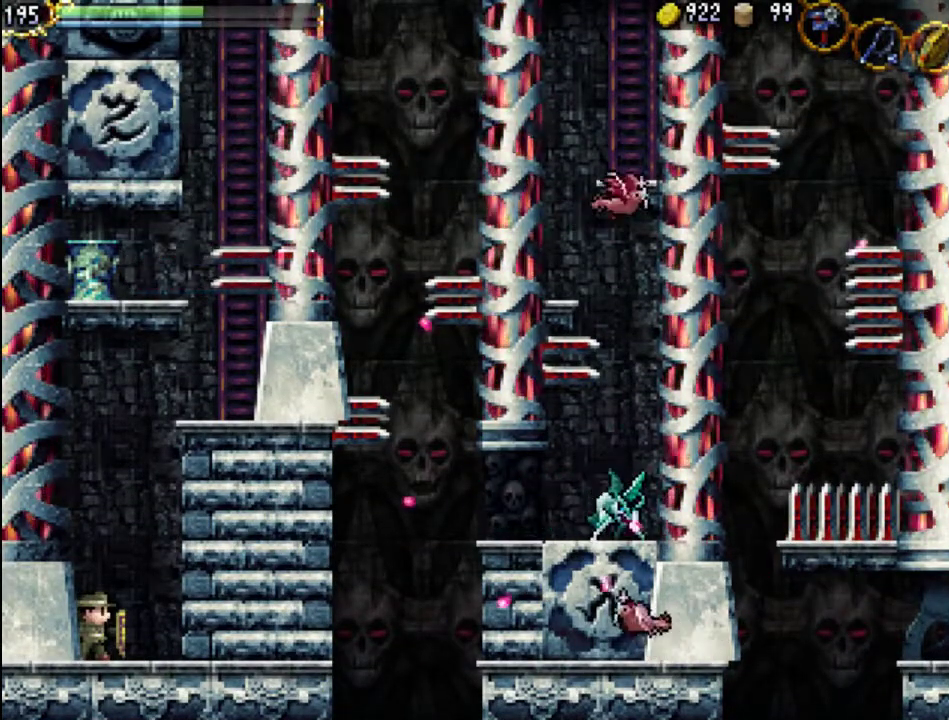
{"buttons": [], "events": []}
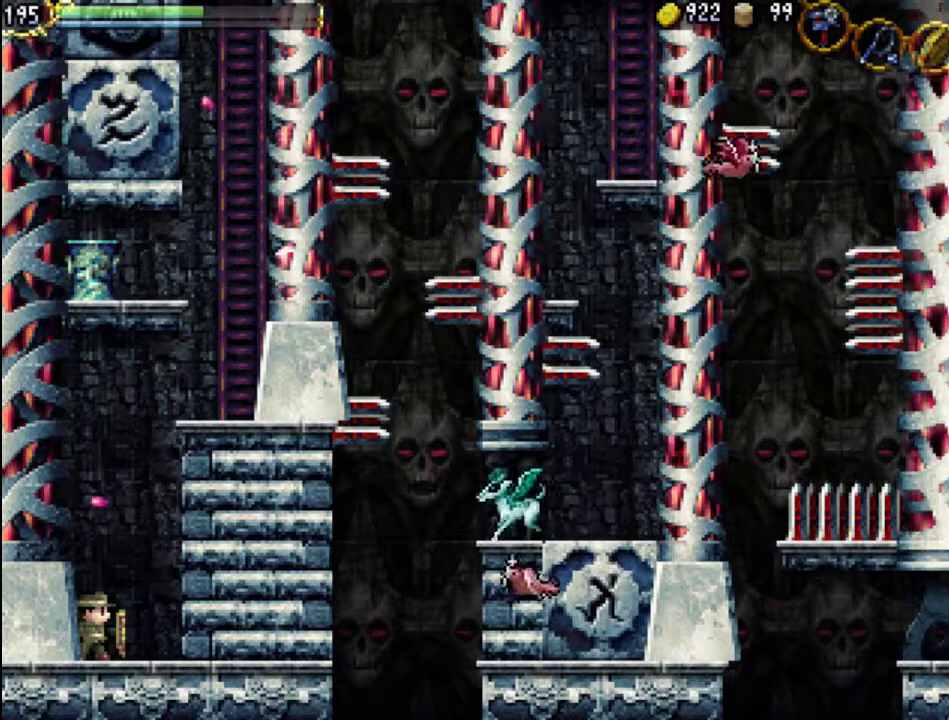
{"buttons": [], "events": []}
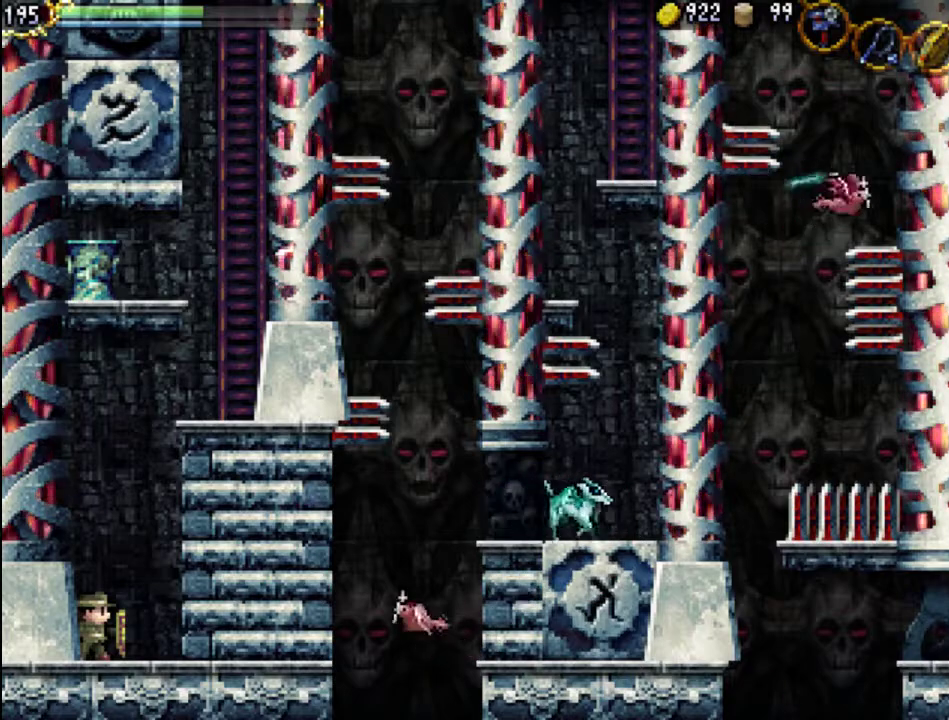
{"buttons": [], "events": []}
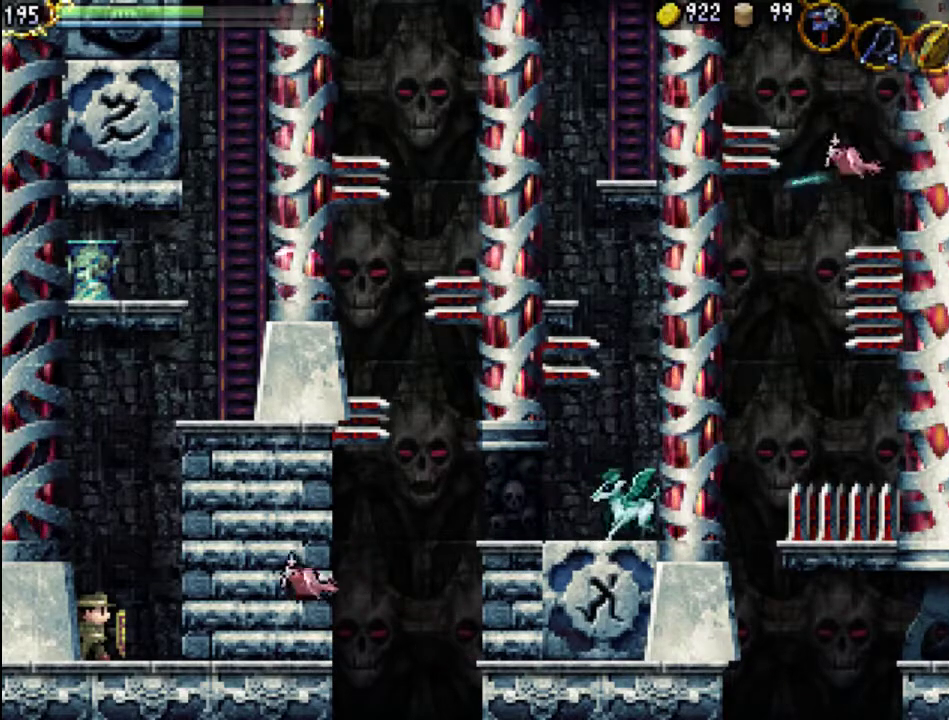
{"buttons": ["X"], "events": [[433, "X", "down"]]}
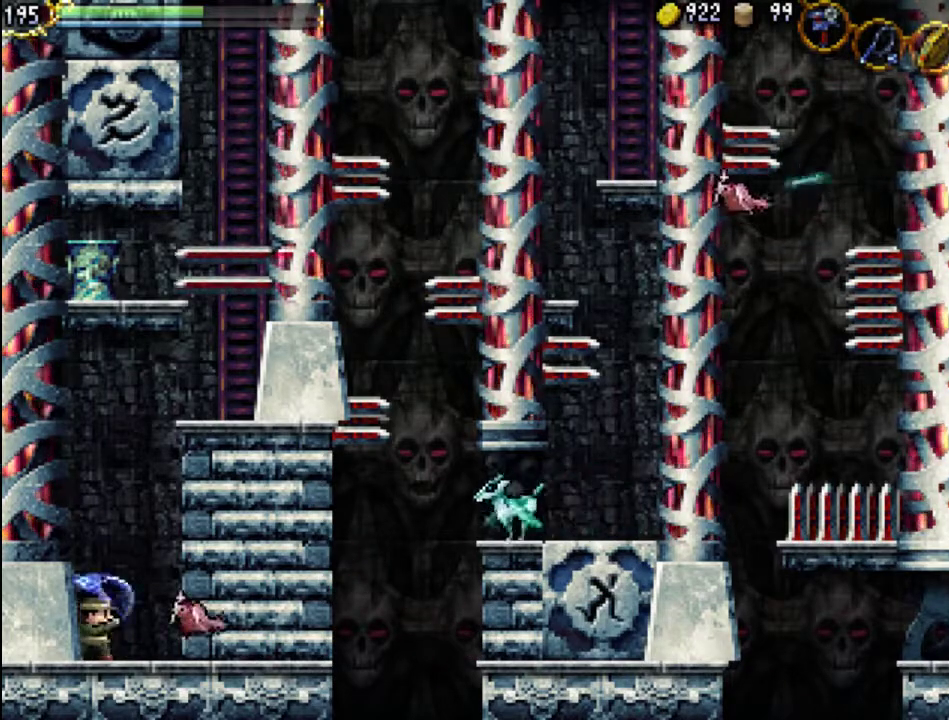
{"buttons": ["DPAD_RIGHT"], "events": [[67, "X", "up"], [133, "X", "down"], [233, "X", "up"], [300, "X", "down"], [400, "X", "up"], [467, "DPAD_RIGHT", "down"]]}
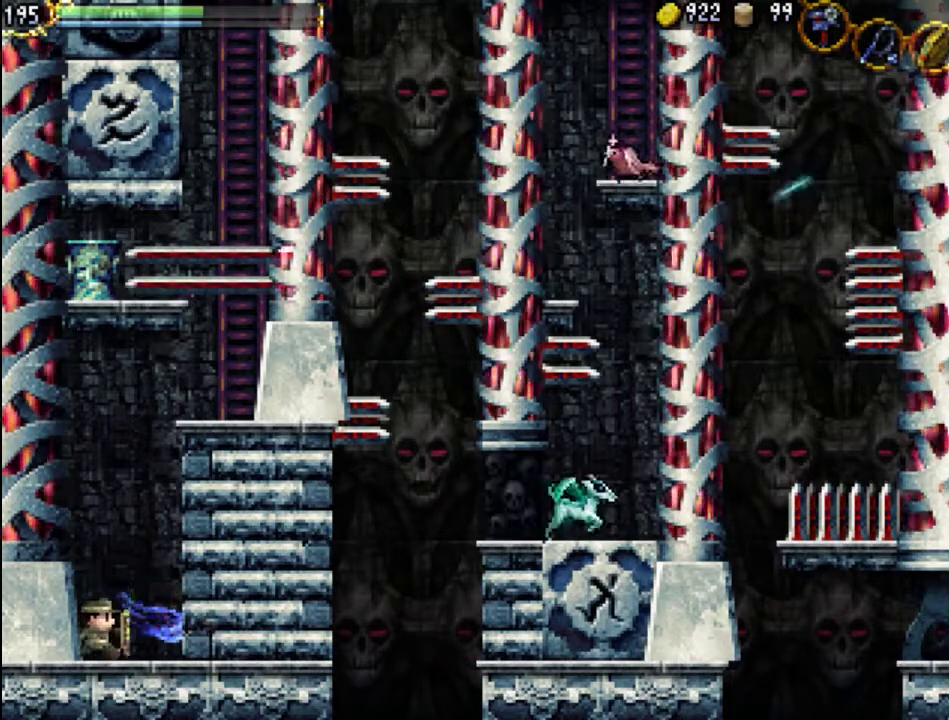
{"buttons": ["A", "DPAD_RIGHT"], "events": [[200, "A", "down"]]}
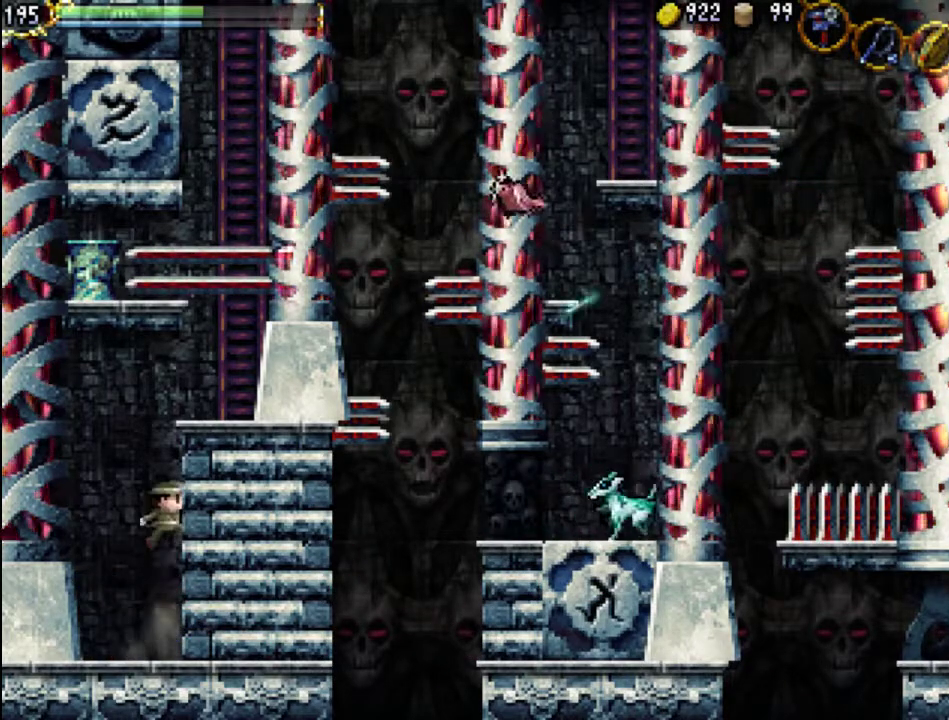
{"buttons": ["A", "DPAD_RIGHT"], "events": [[133, "A", "up"], [200, "A", "down"]]}
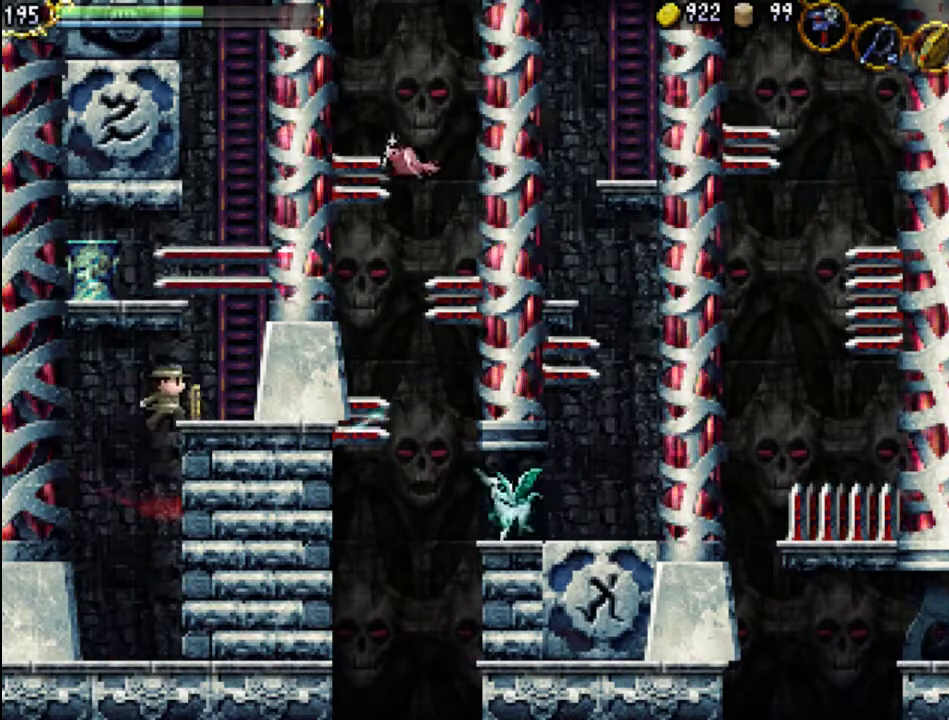
{"buttons": ["A"], "events": [[200, "A", "up"], [333, "DPAD_RIGHT", "up"], [433, "A", "down"]]}
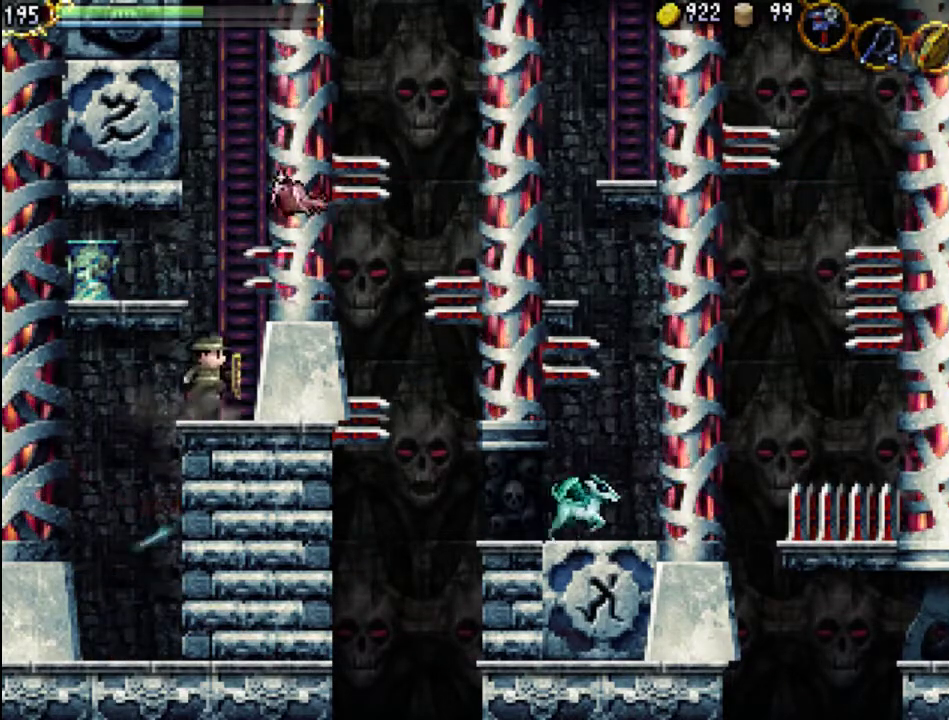
{"buttons": ["A", "X"], "events": [[200, "A", "up"], [267, "A", "down"], [367, "X", "down"]]}
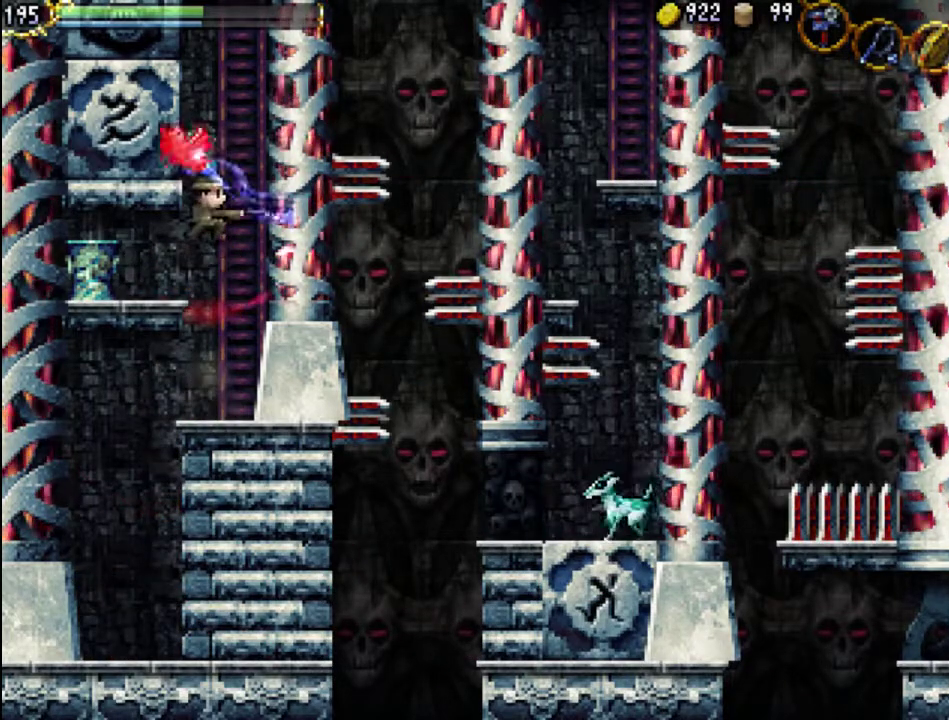
{"buttons": [], "events": [[67, "A", "up"], [133, "X", "up"], [300, "X", "down"], [433, "X", "up"]]}
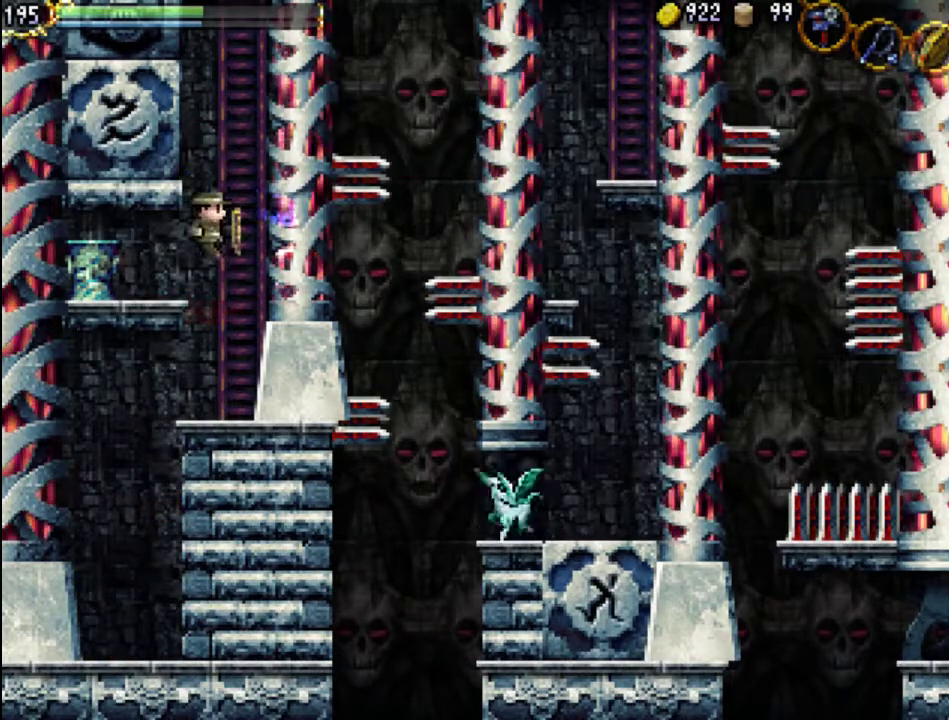
{"buttons": [], "events": []}
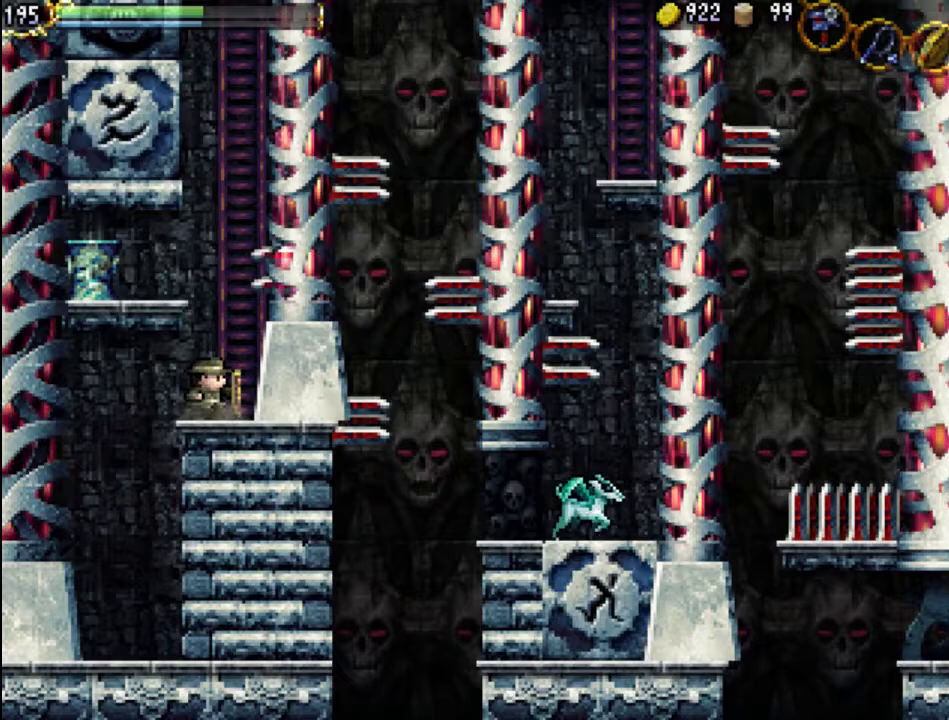
{"buttons": [], "events": [[300, "DPAD_RIGHT", "down"], [433, "DPAD_RIGHT", "up"]]}
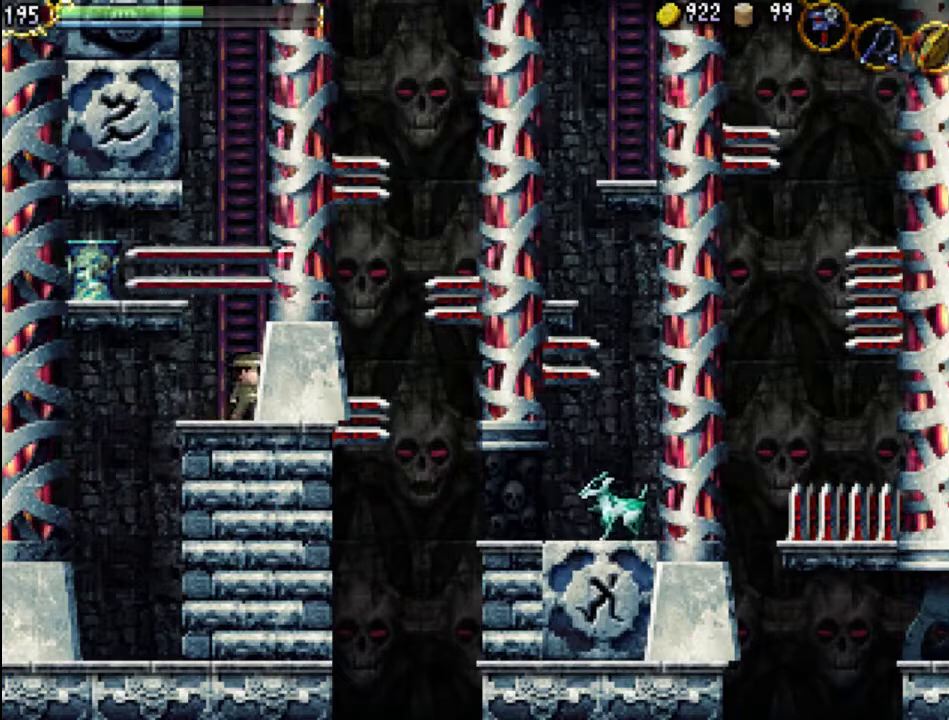
{"buttons": [], "events": [[33, "DPAD_UP", "down"], [267, "DPAD_UP", "up"]]}
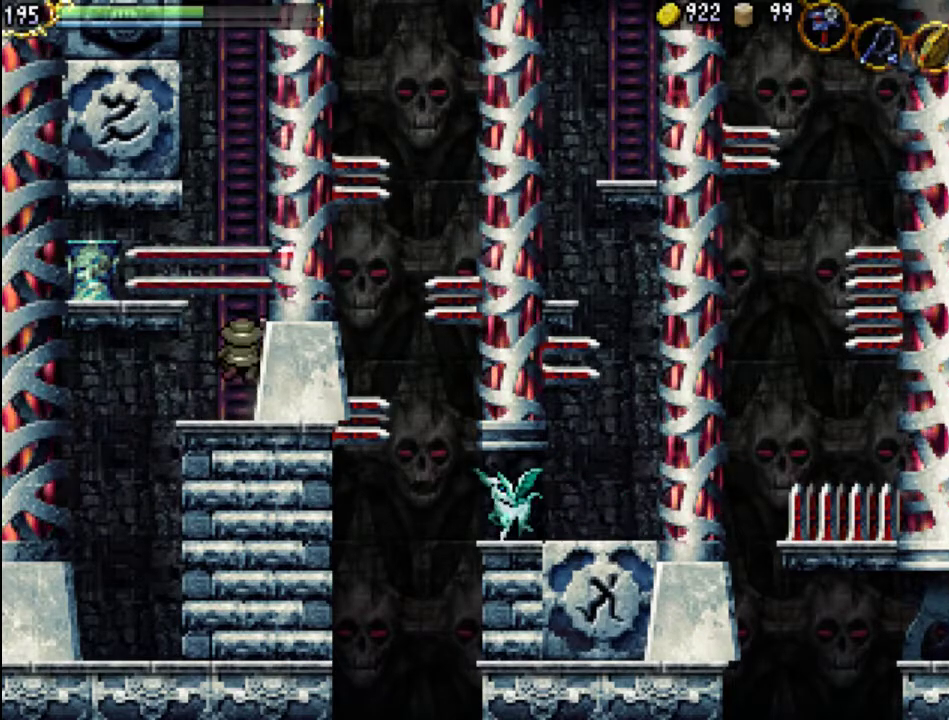
{"buttons": [], "events": []}
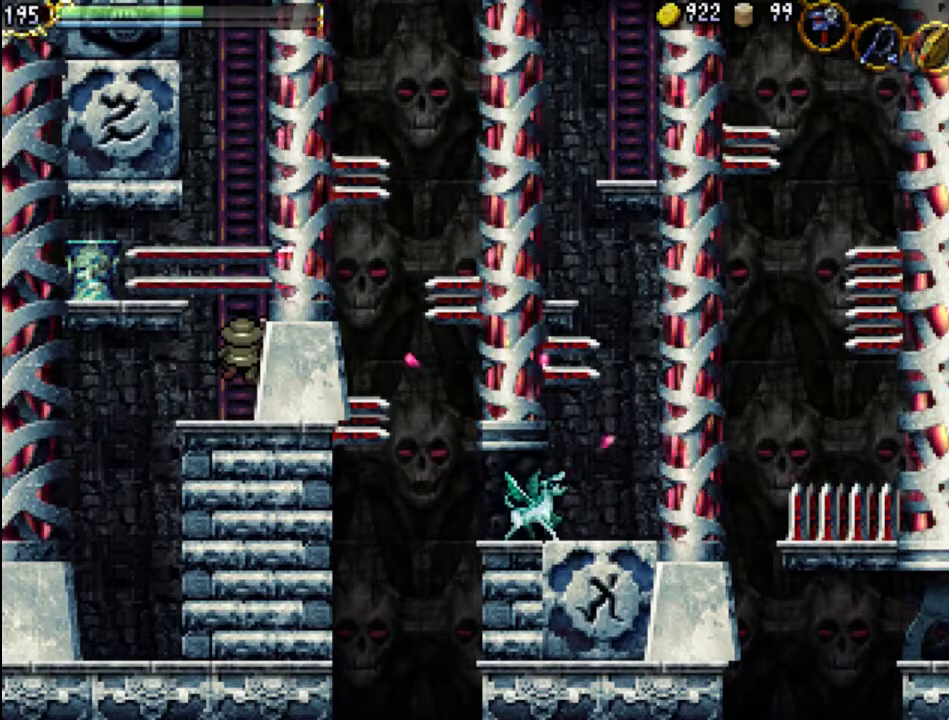
{"buttons": [], "events": []}
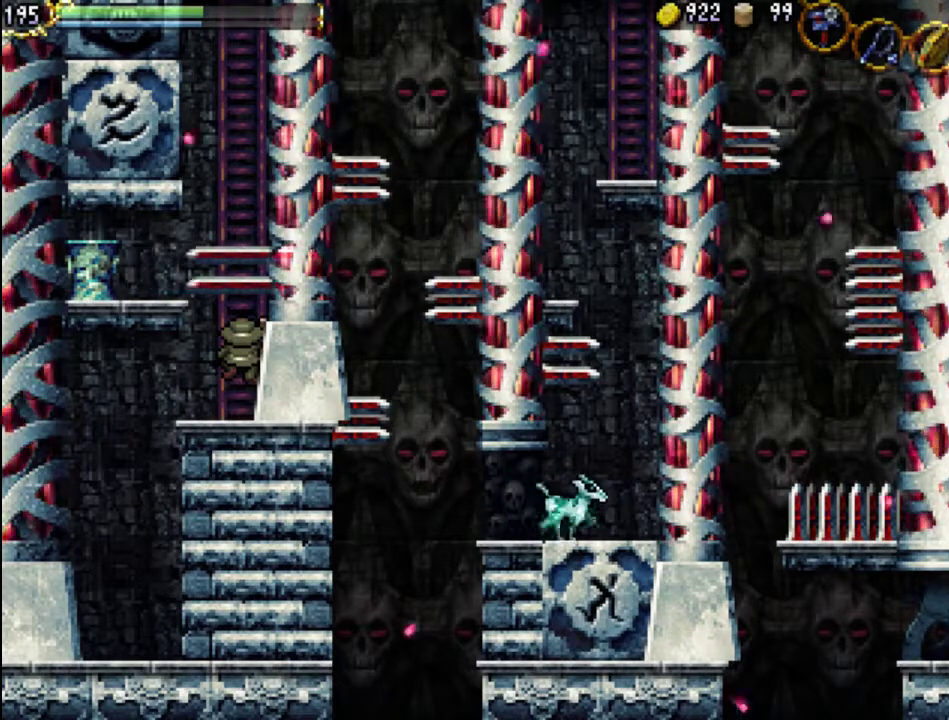
{"buttons": ["DPAD_UP"], "events": [[400, "DPAD_UP", "down"]]}
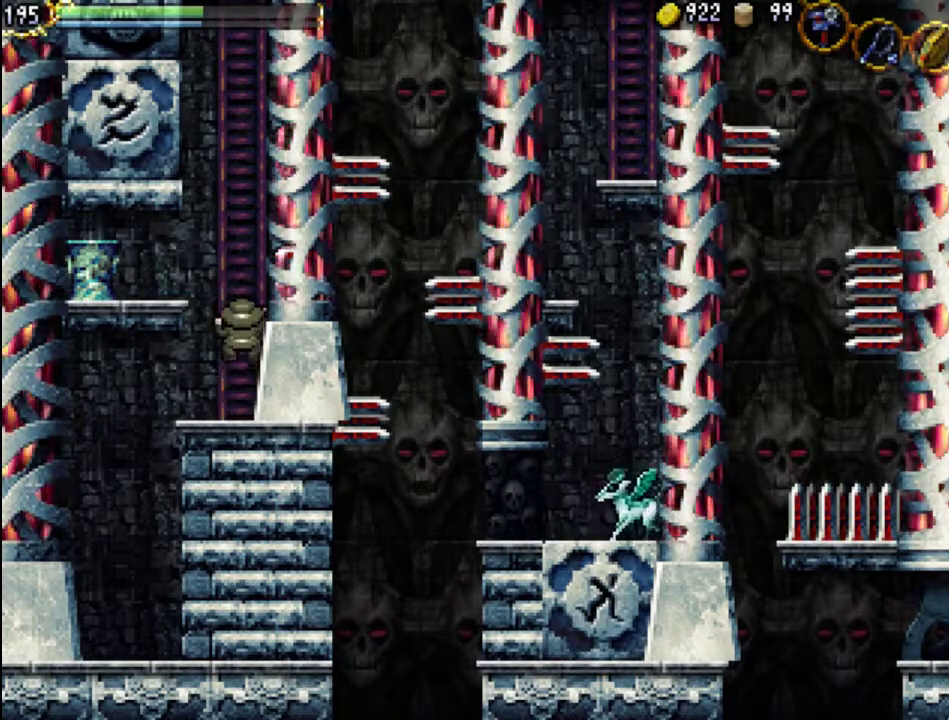
{"buttons": ["DPAD_UP"], "events": []}
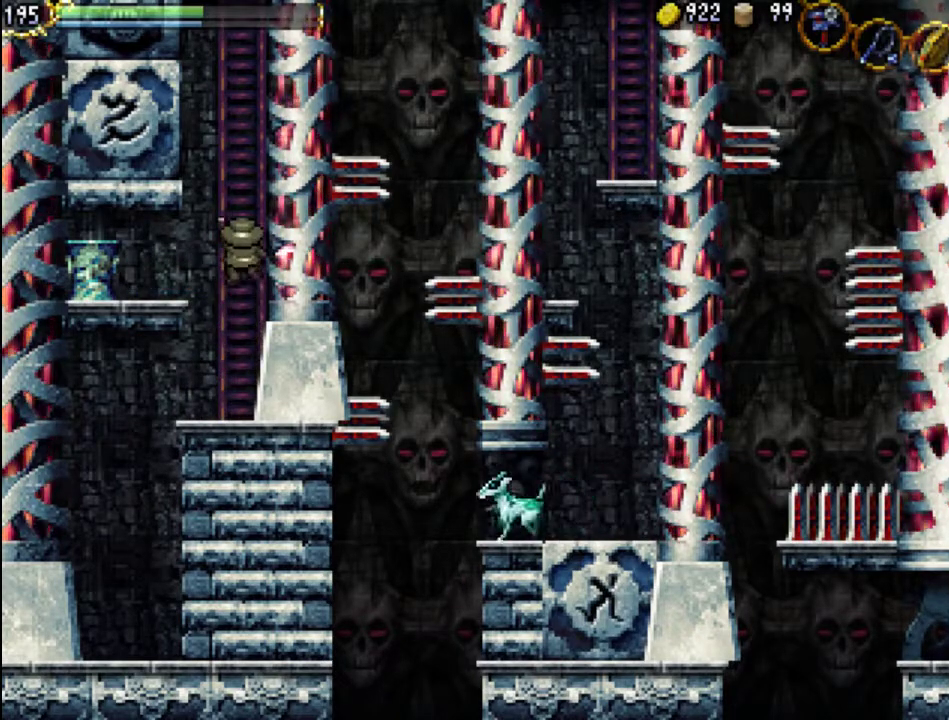
{"buttons": ["DPAD_UP"], "events": []}
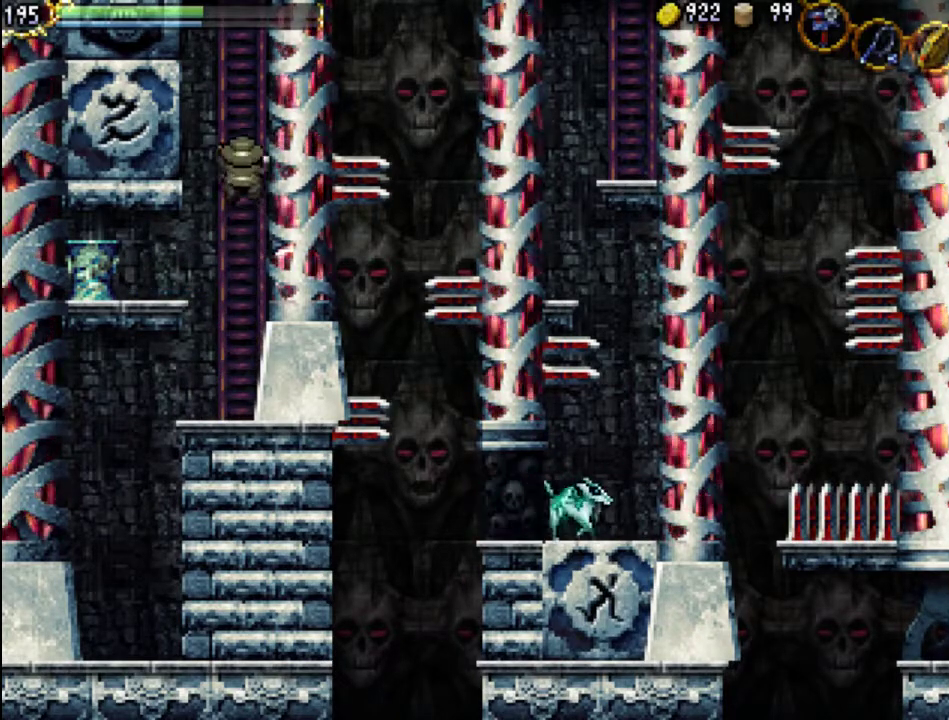
{"buttons": ["DPAD_UP"], "events": []}